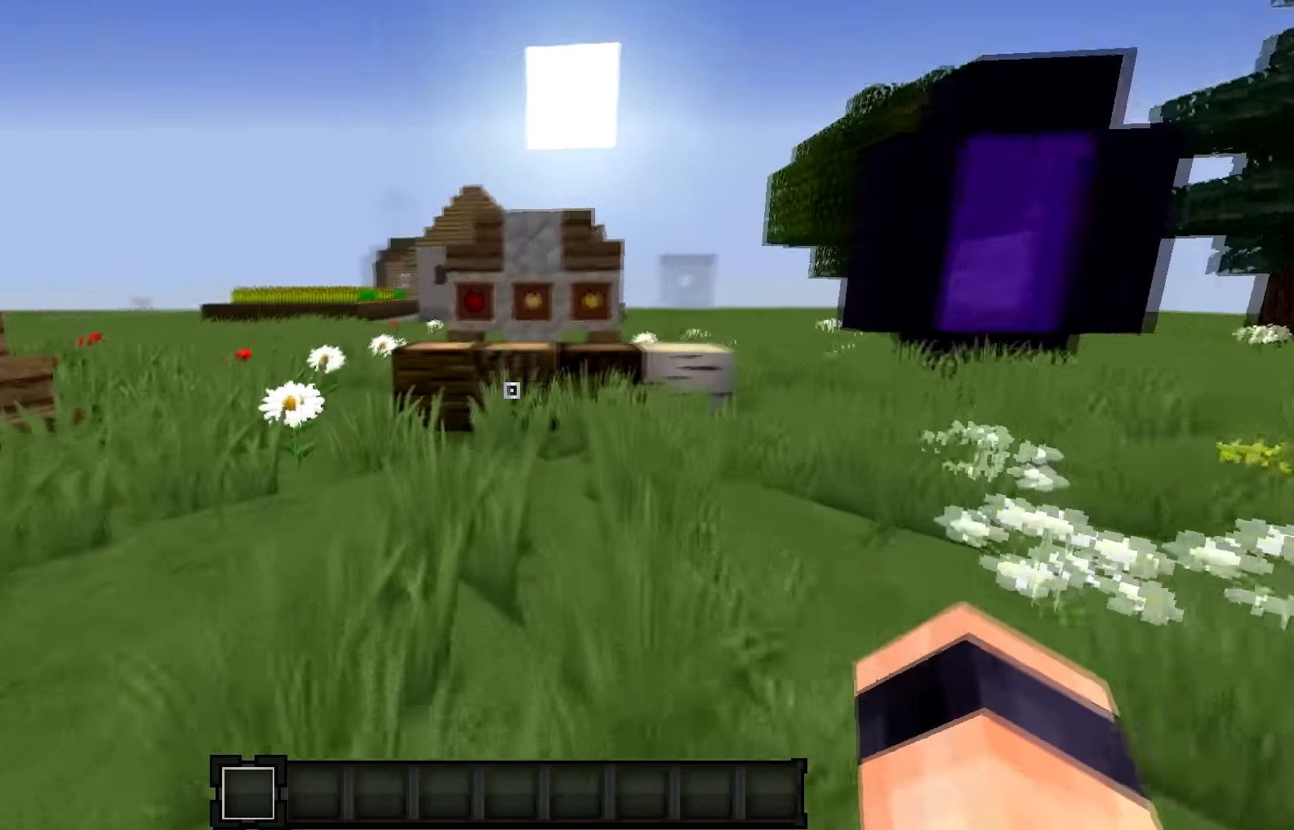
Gameplay with keyboard; each line is a JSON object with the keys held at the frame after it. "events" lists presses ("down") and releases ("up") of "a", "d", "s" and "w" between this image and that frame as [ms after this image, input, new state], when the widget could be followed in between. No other keys are recorded. Mouse input is not recorded.
{"keys": [], "events": [[434, "w", "up"]]}
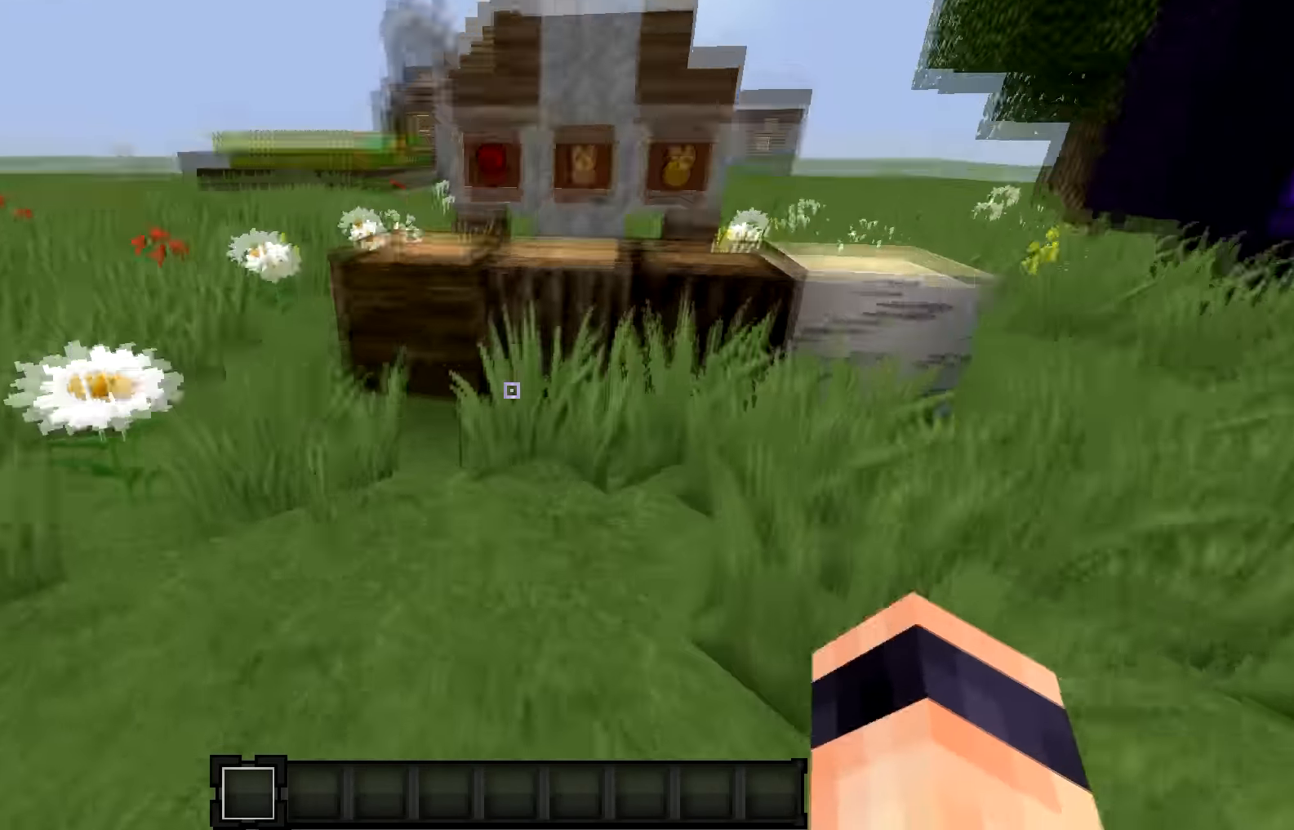
{"keys": [], "events": [[200, "a", "down"], [334, "a", "up"]]}
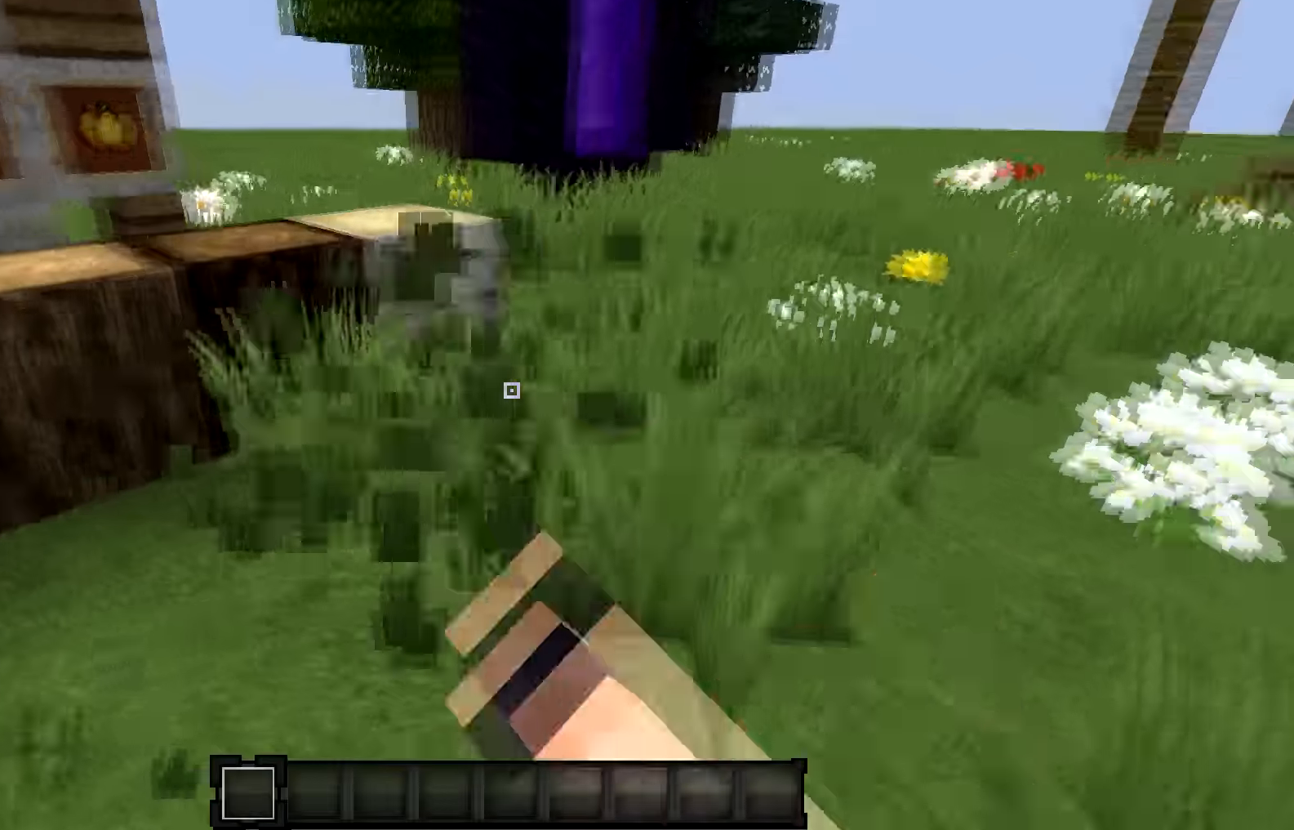
{"keys": [], "events": []}
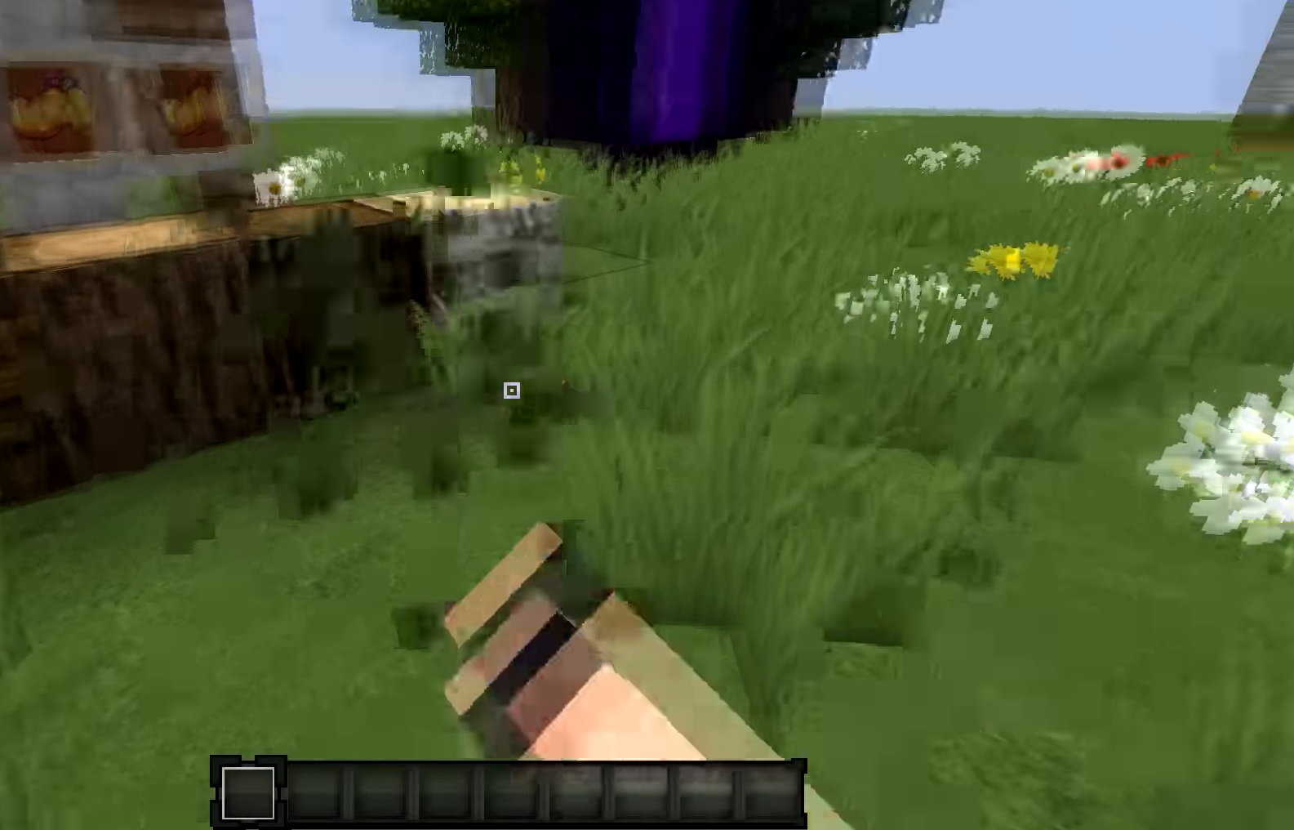
{"keys": ["w"], "events": [[467, "w", "down"]]}
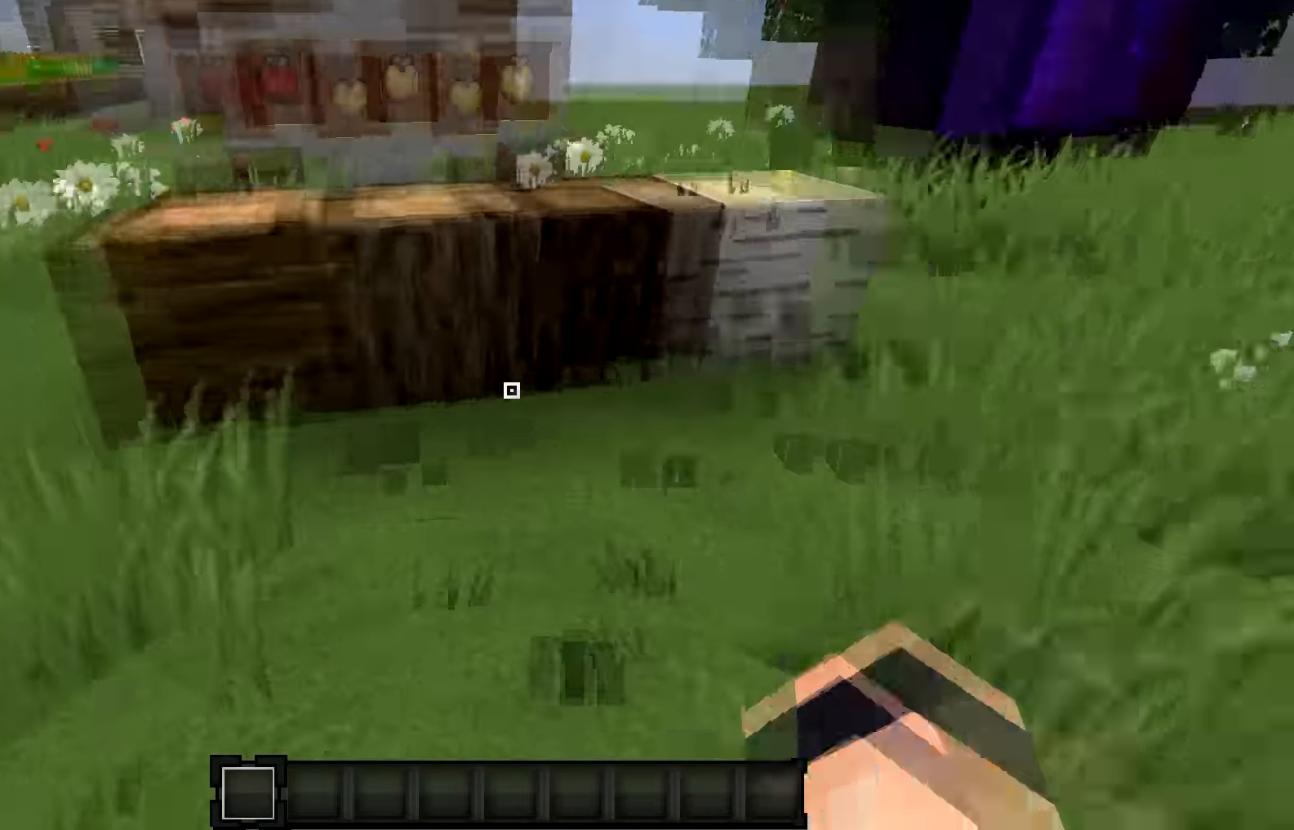
{"keys": [], "events": [[101, "w", "up"]]}
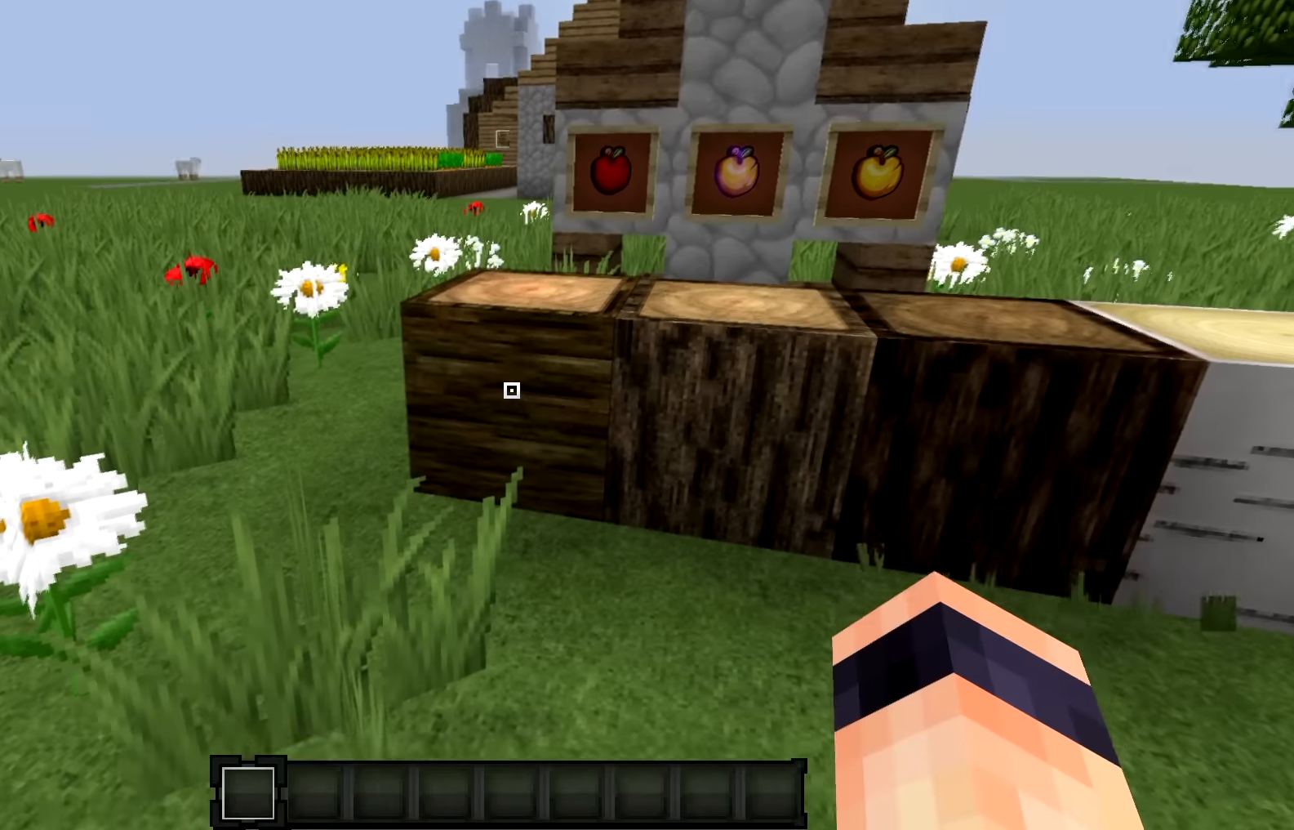
{"keys": [], "events": []}
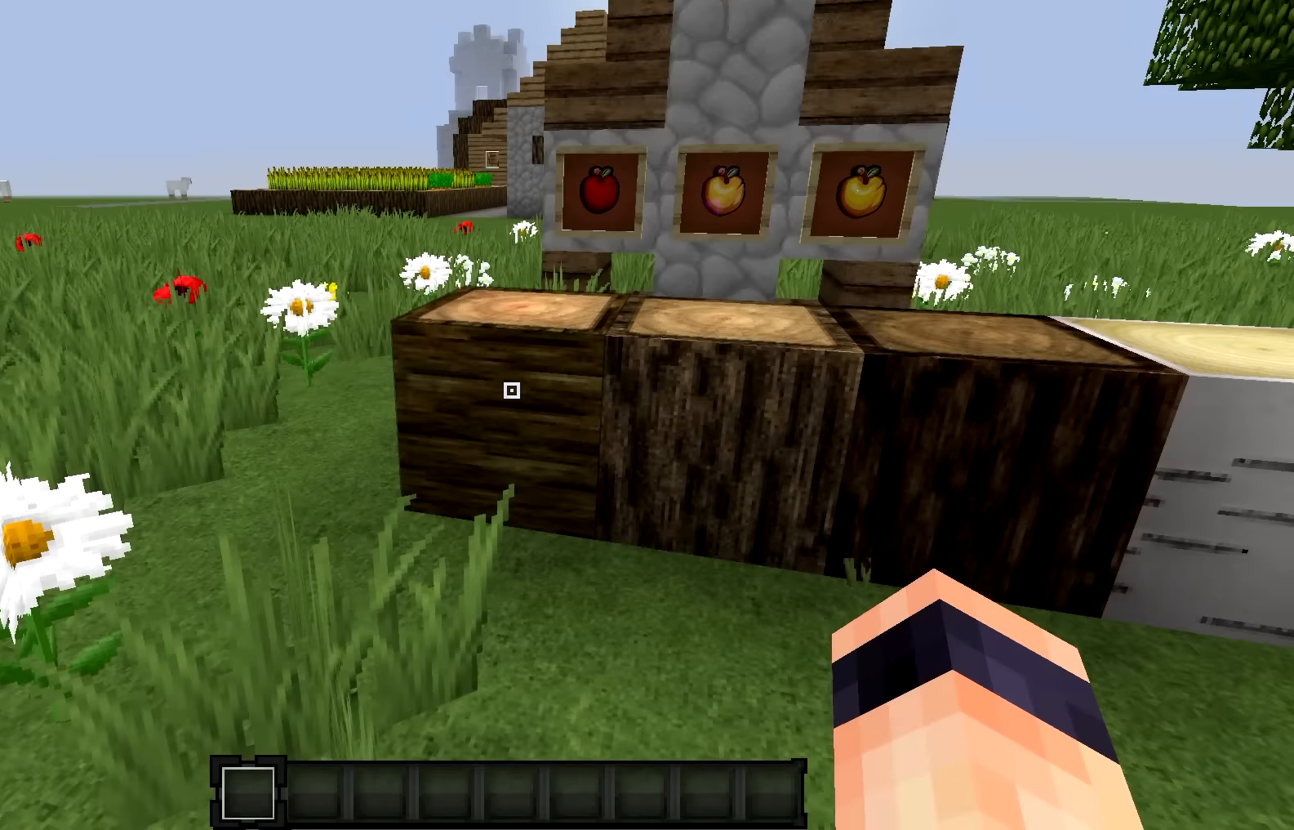
{"keys": [], "events": []}
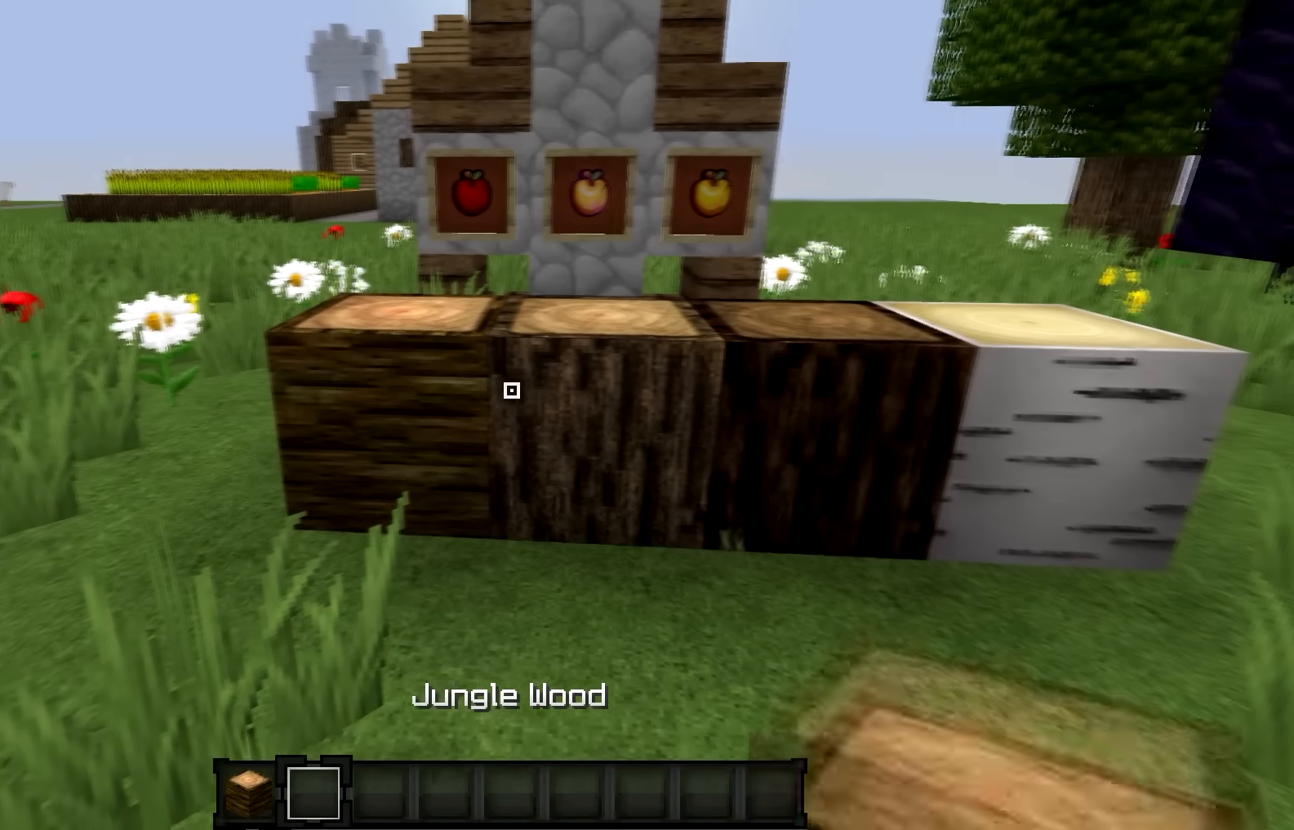
{"keys": [], "events": []}
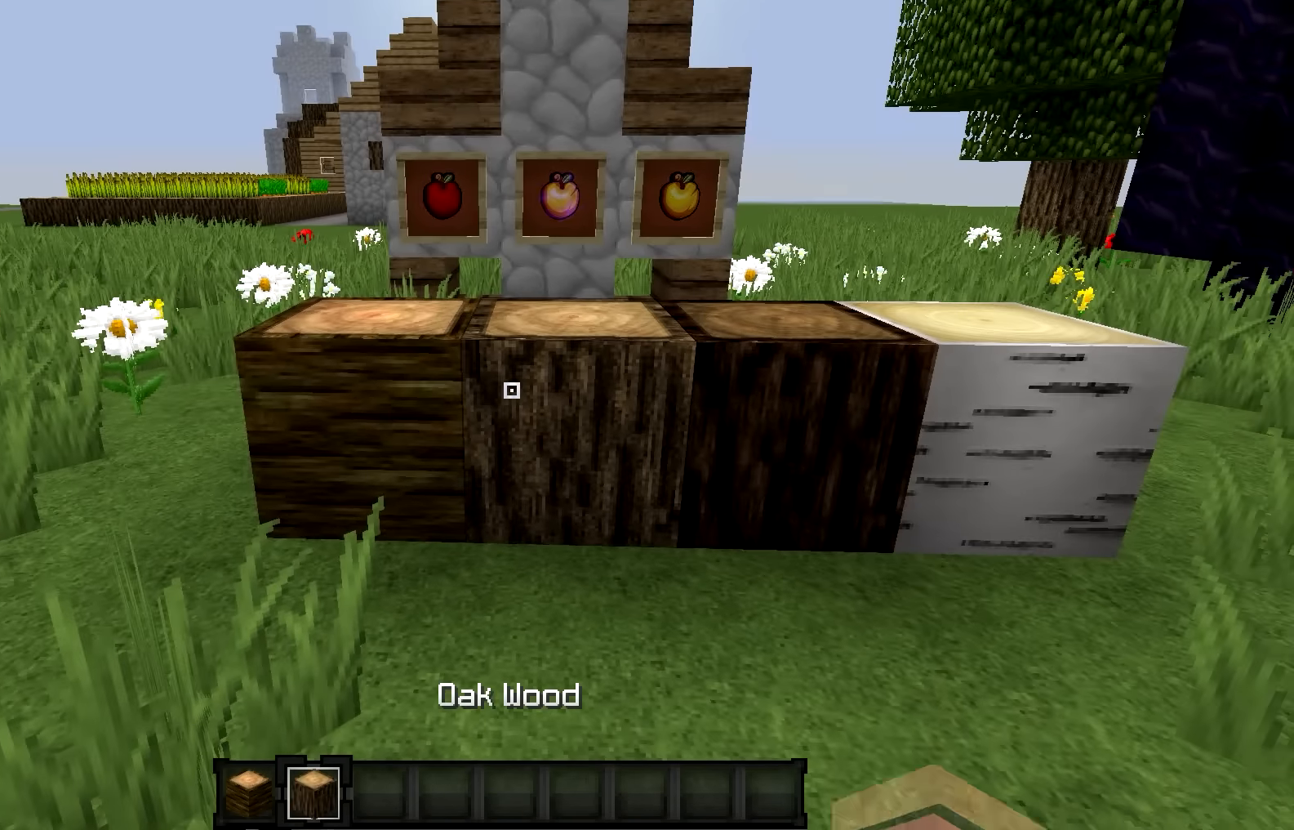
{"keys": [], "events": [[167, "d", "down"], [334, "d", "up"]]}
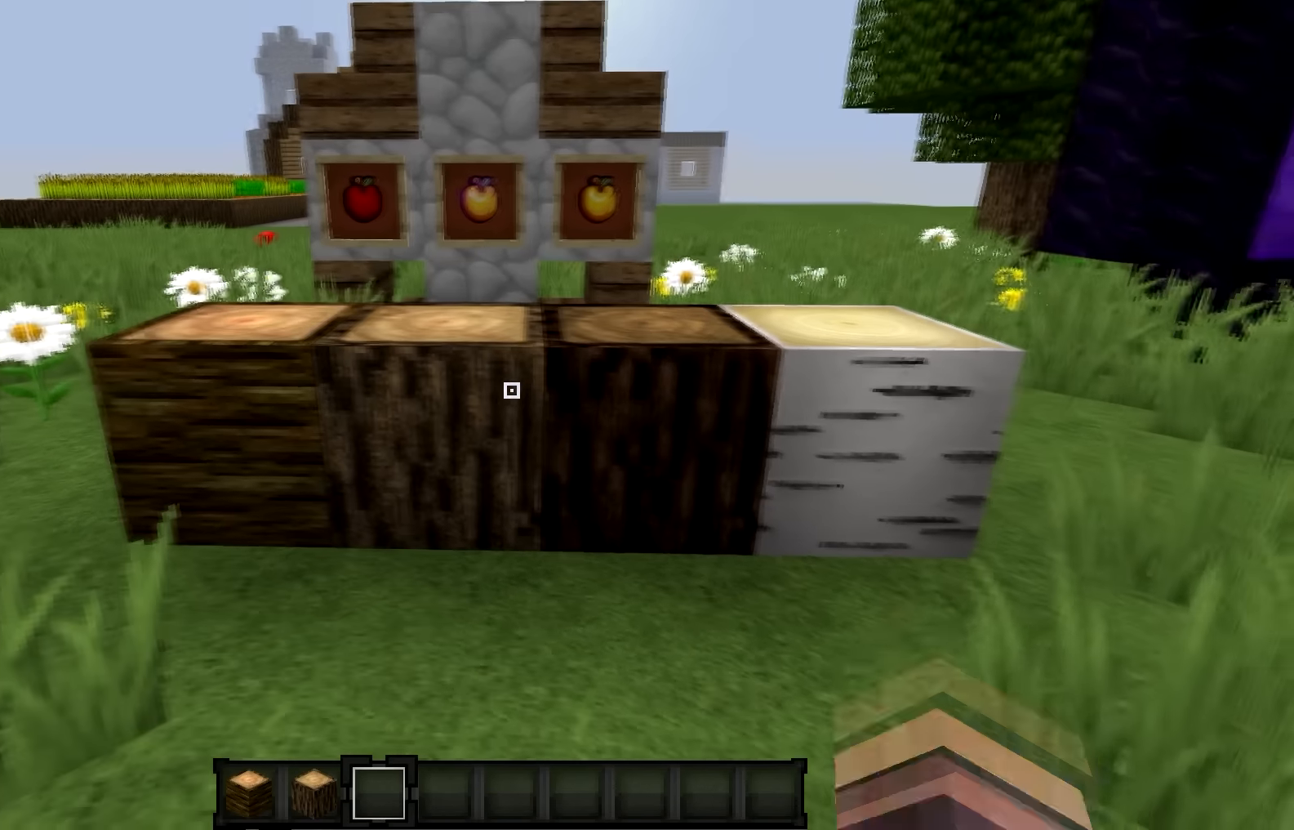
{"keys": [], "events": [[300, "d", "down"], [467, "d", "up"]]}
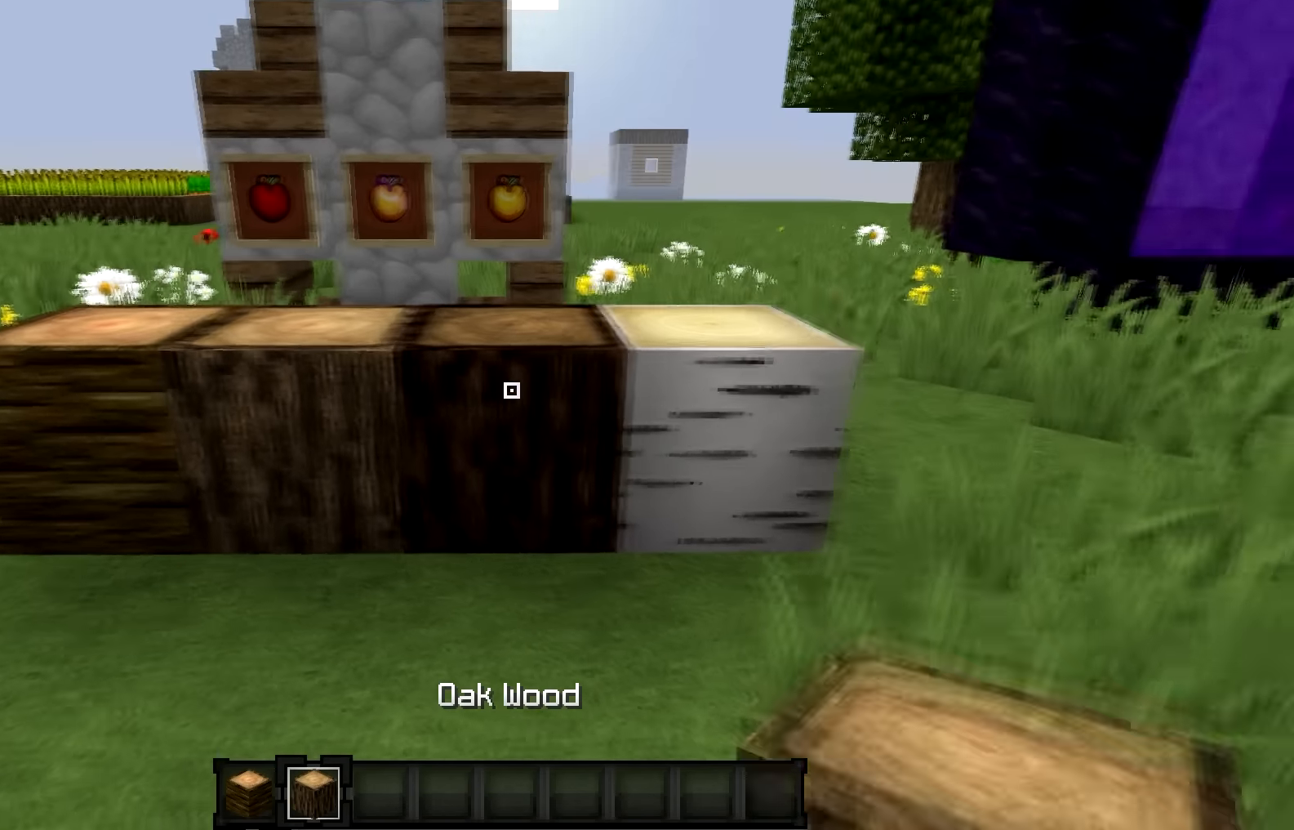
{"keys": [], "events": []}
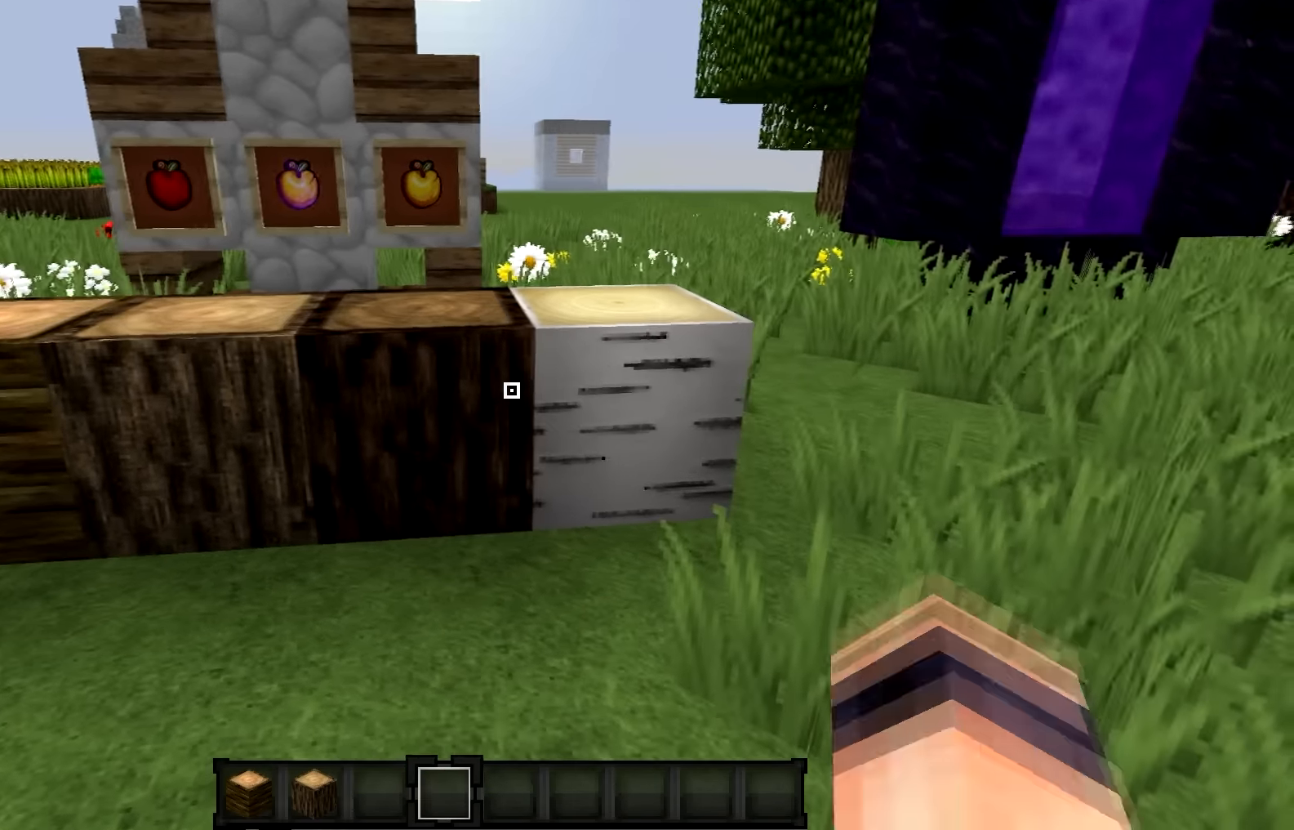
{"keys": [], "events": [[200, "d", "down"], [401, "d", "up"]]}
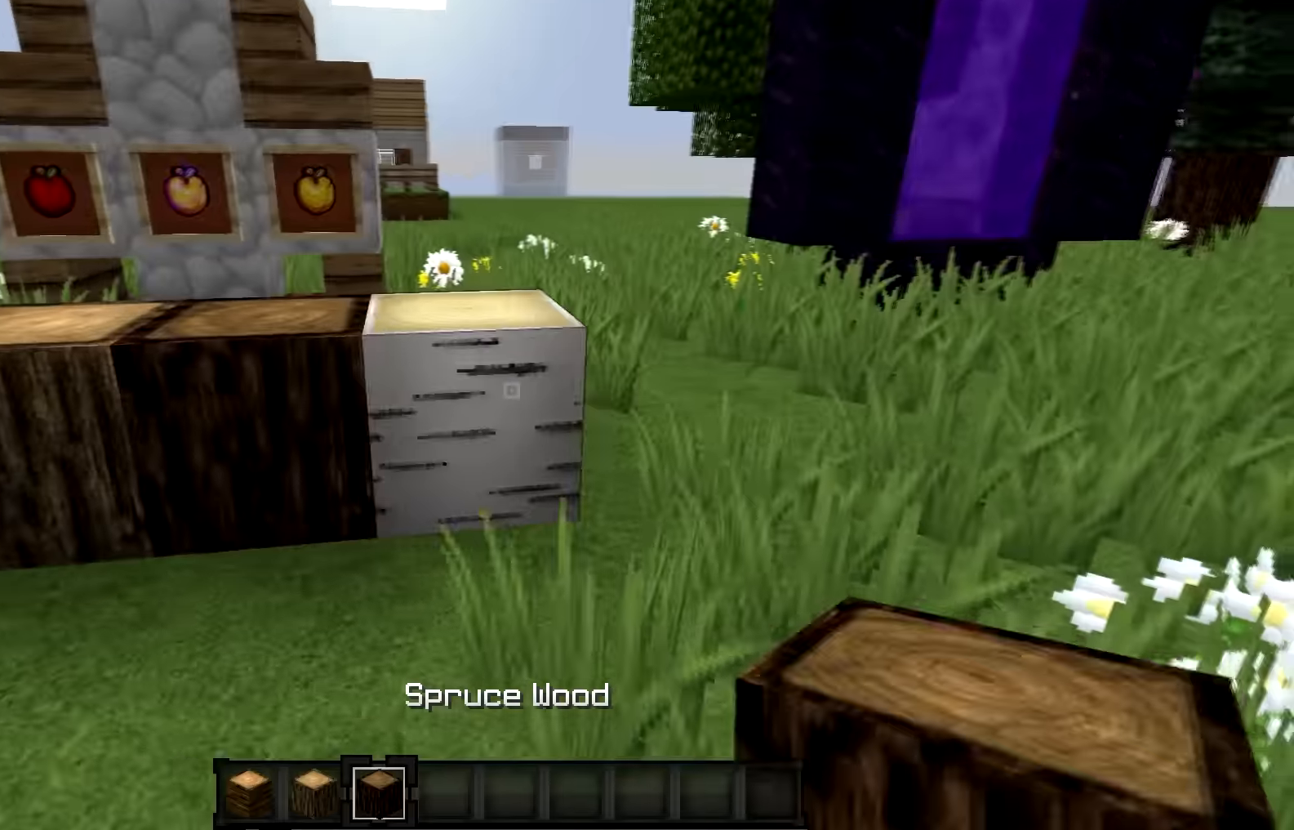
{"keys": [], "events": []}
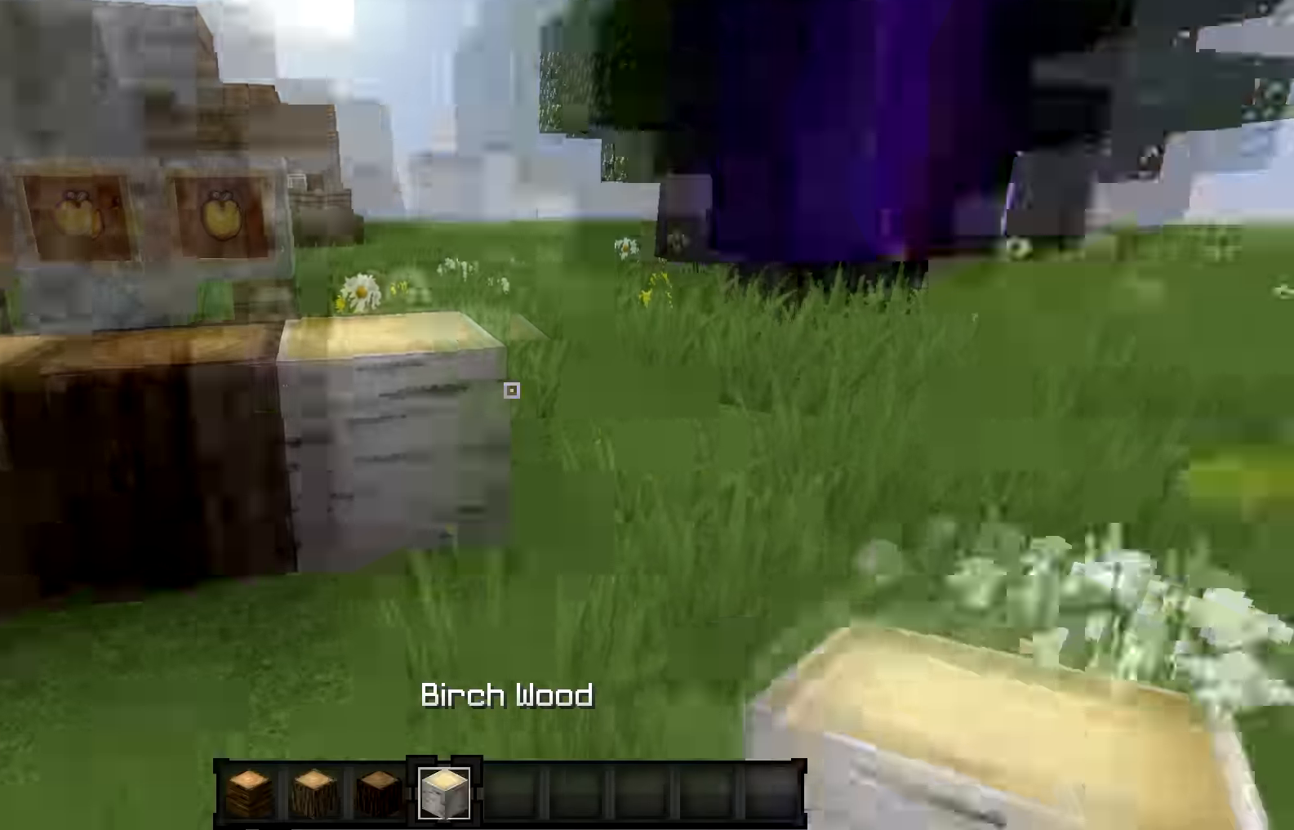
{"keys": ["w"], "events": [[134, "w", "down"]]}
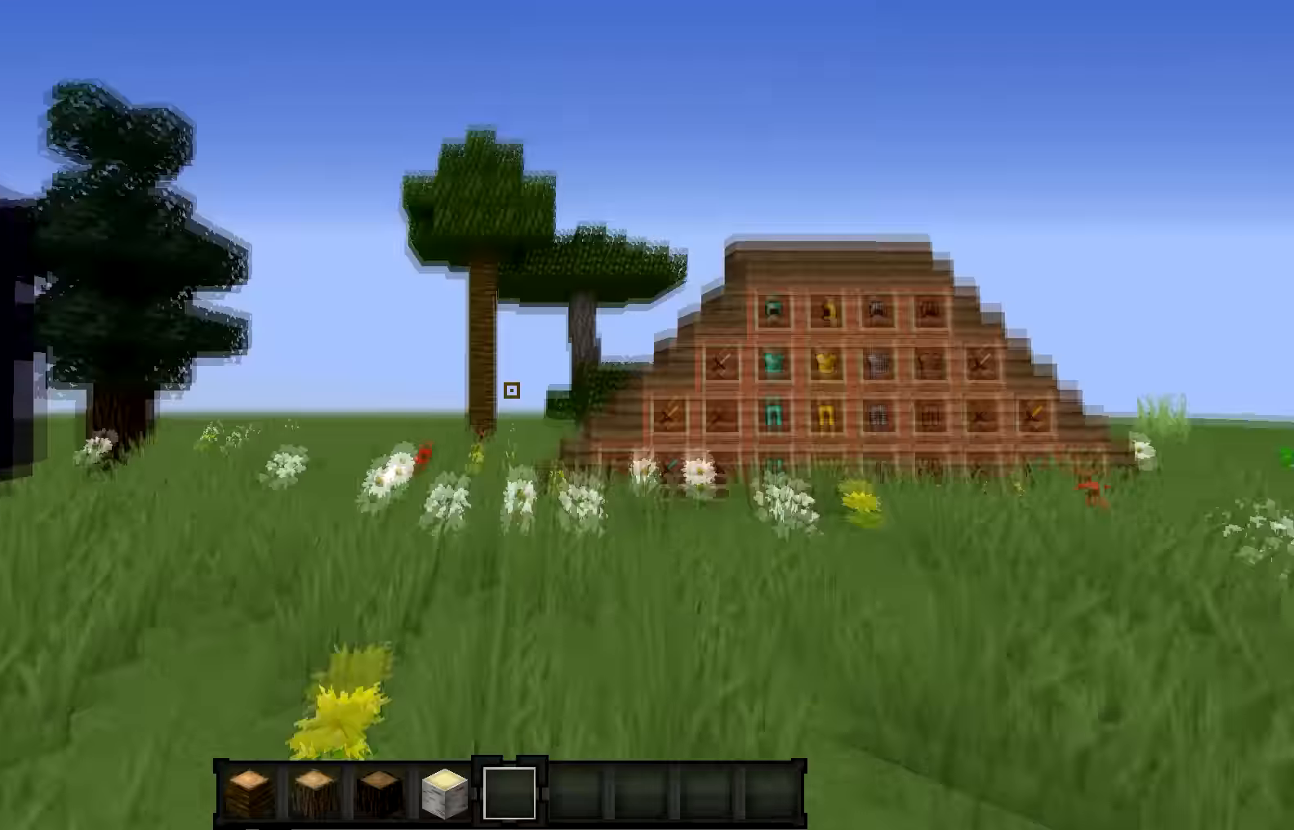
{"keys": ["w"], "events": []}
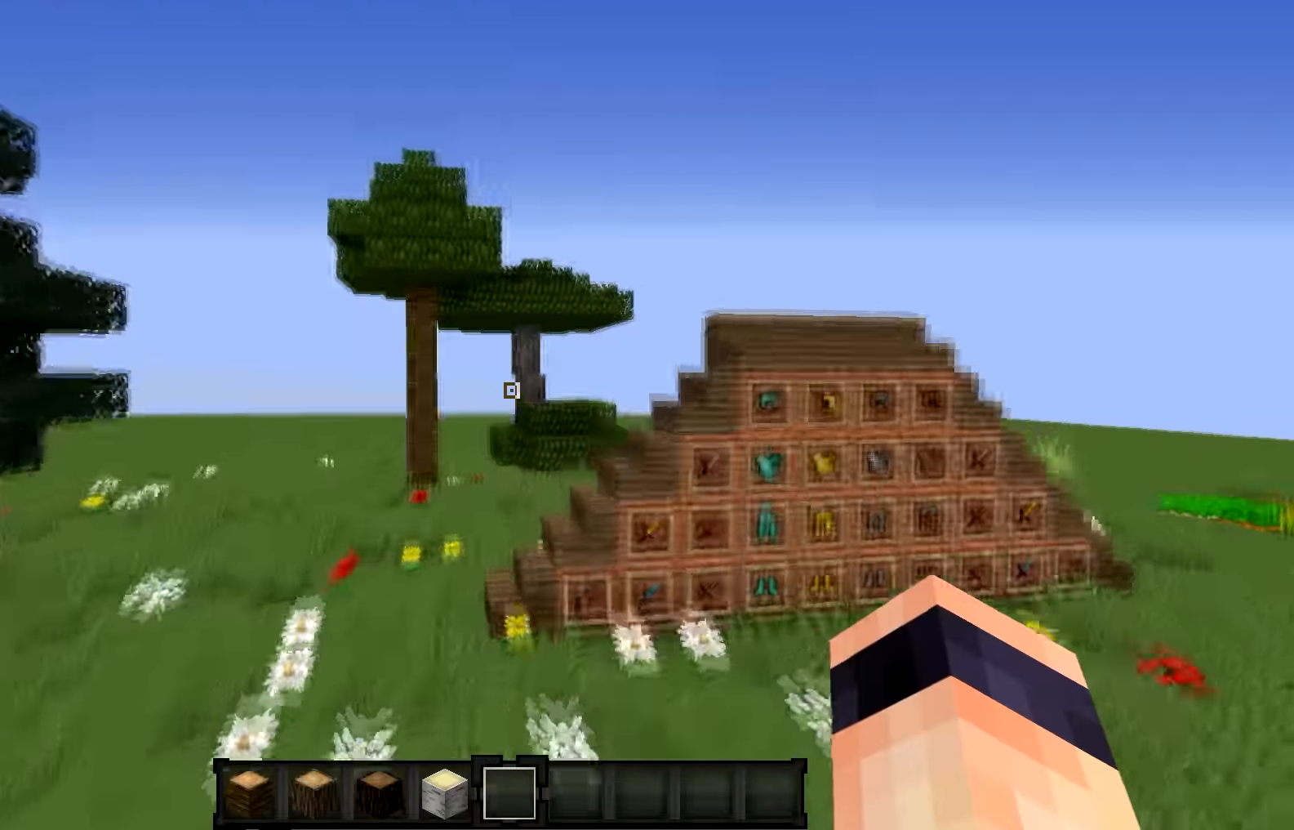
{"keys": ["w"], "events": []}
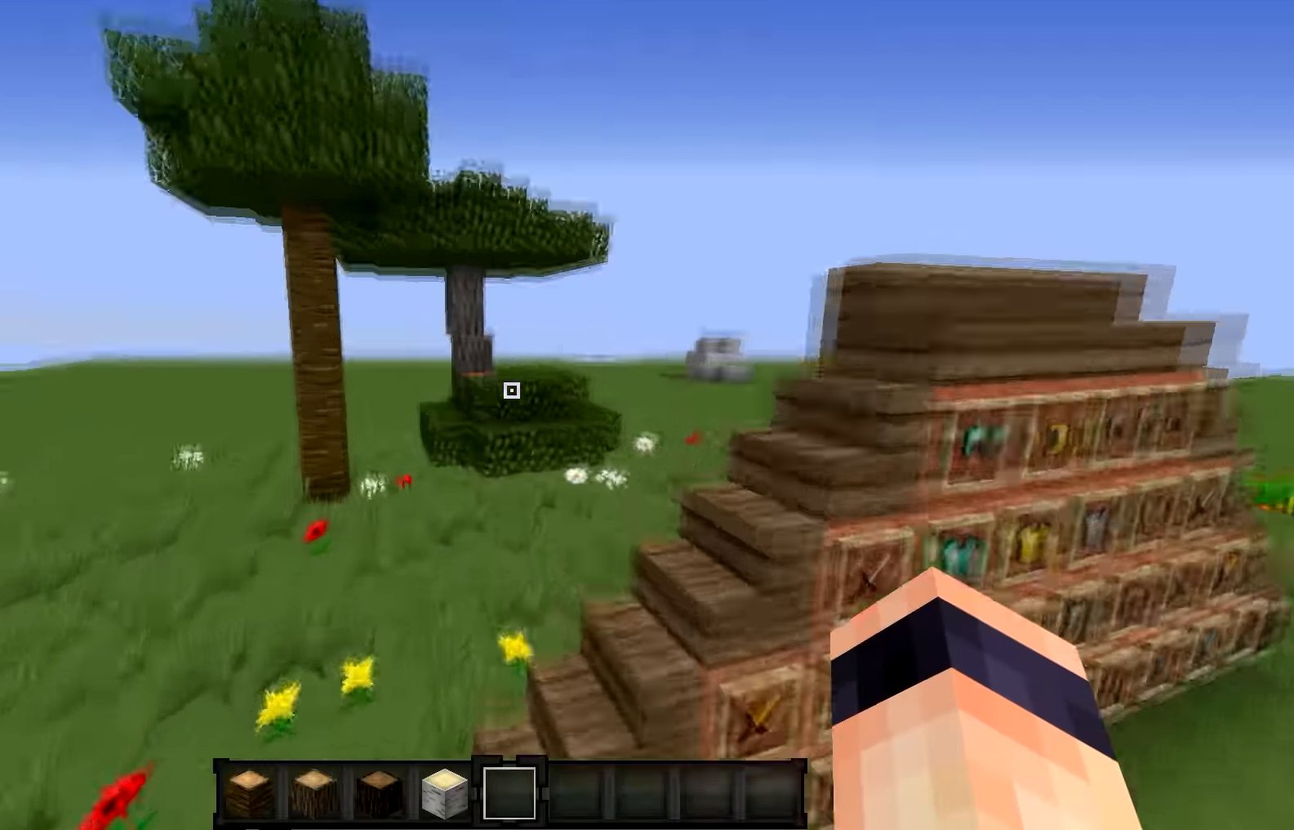
{"keys": [], "events": [[300, "w", "up"]]}
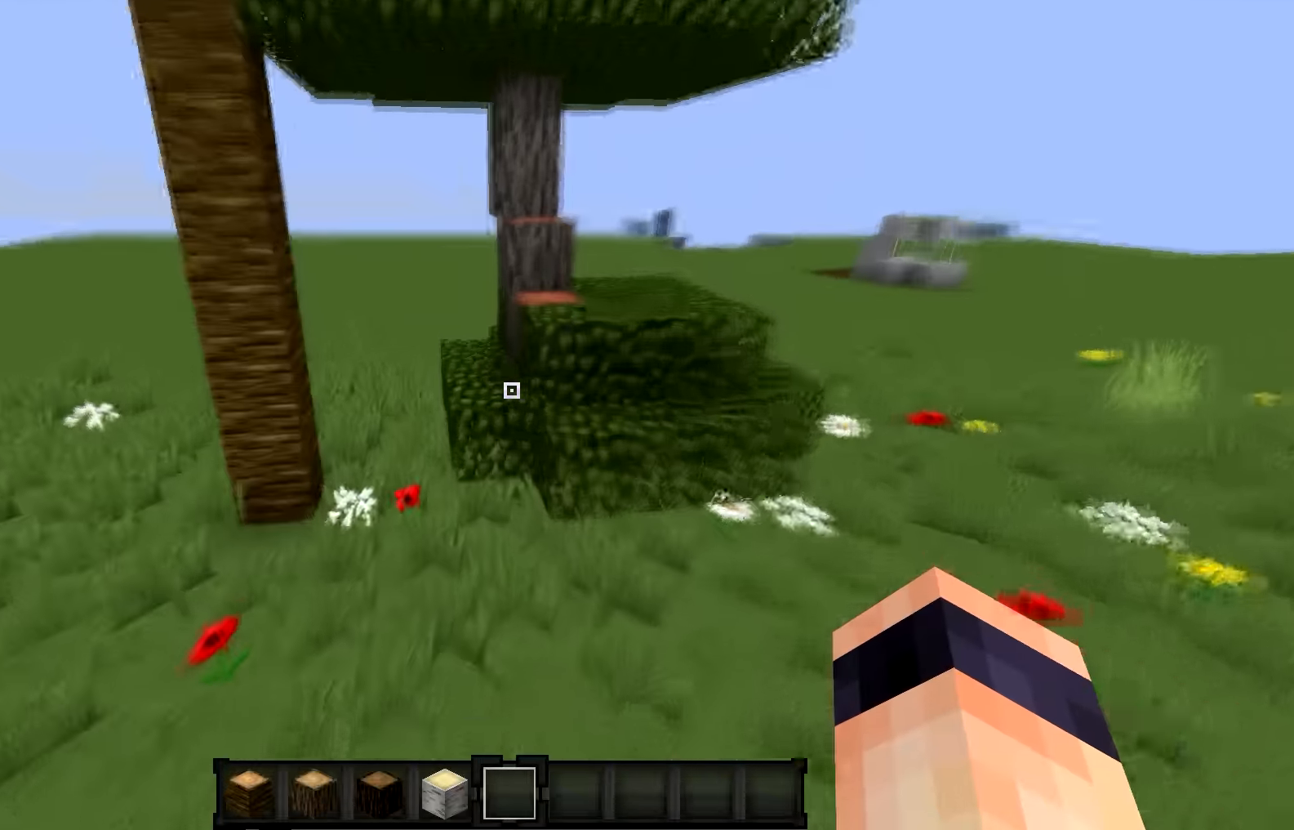
{"keys": [], "events": [[67, "d", "down"], [167, "d", "up"]]}
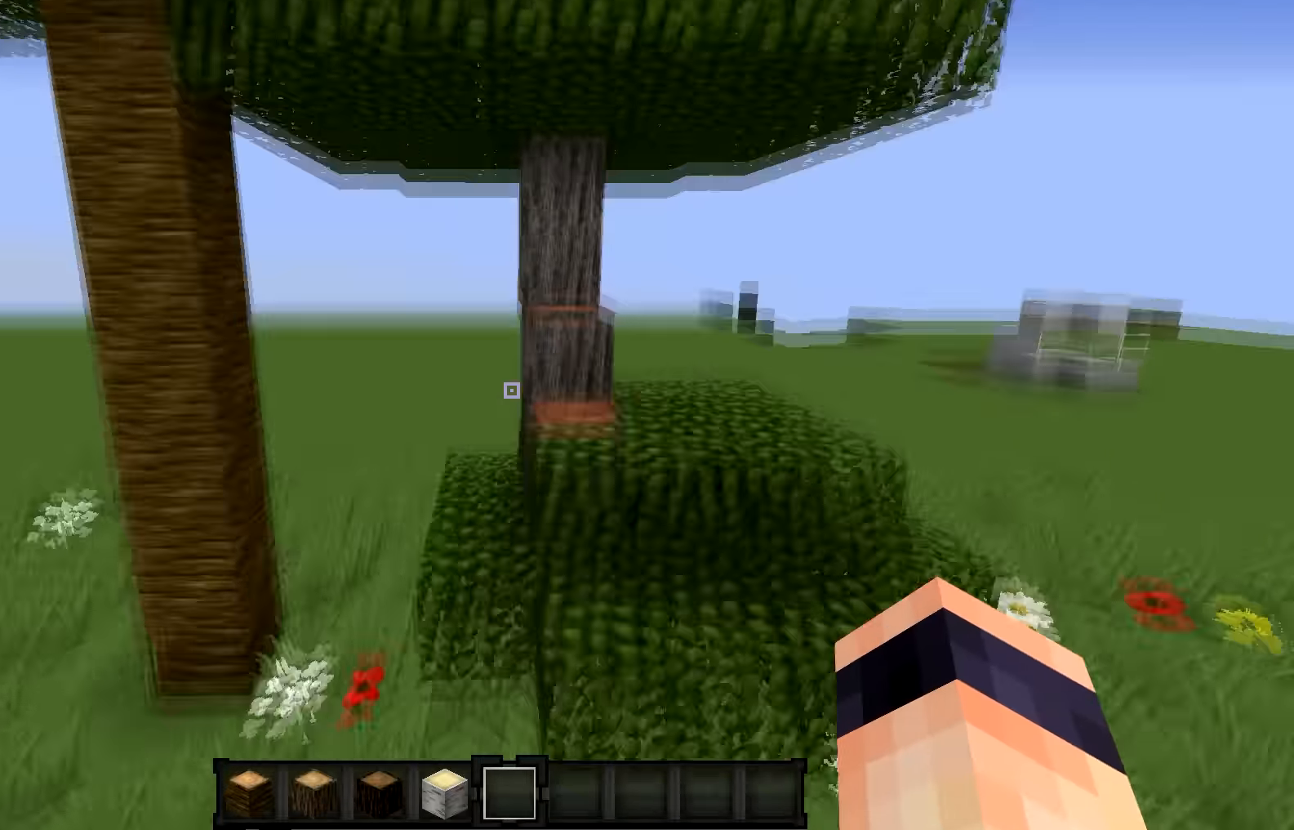
{"keys": [], "events": [[67, "a", "down"], [400, "a", "up"]]}
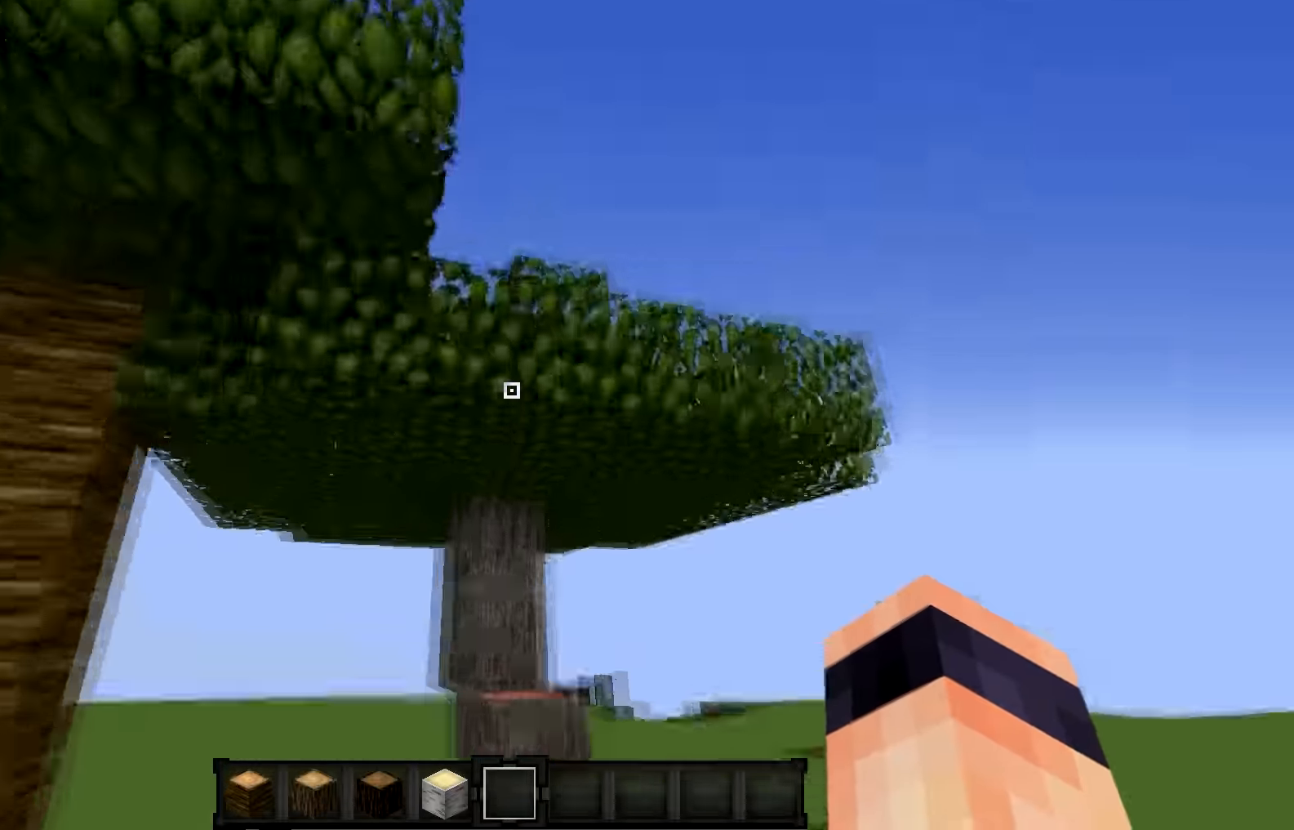
{"keys": ["d"], "events": [[301, "d", "down"]]}
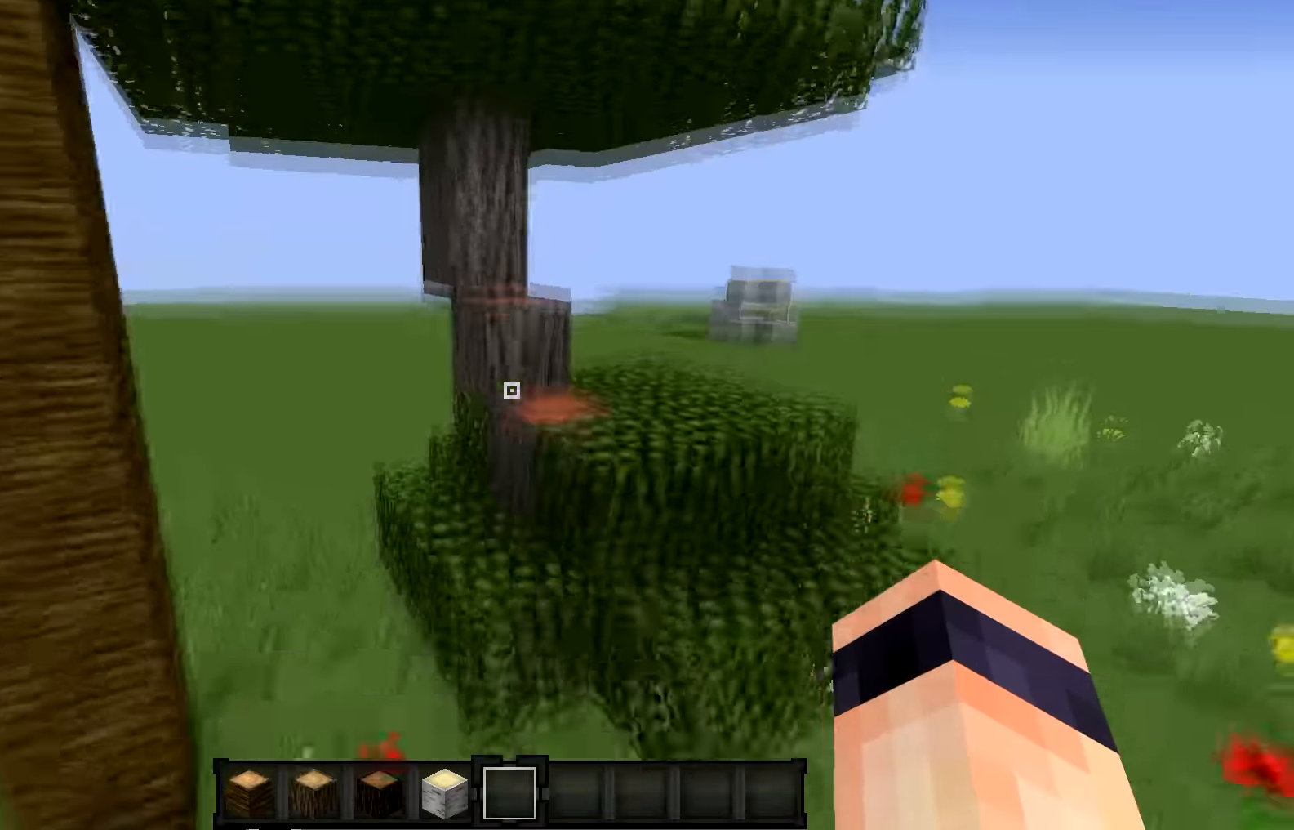
{"keys": ["s"], "events": [[167, "d", "up"], [200, "s", "down"]]}
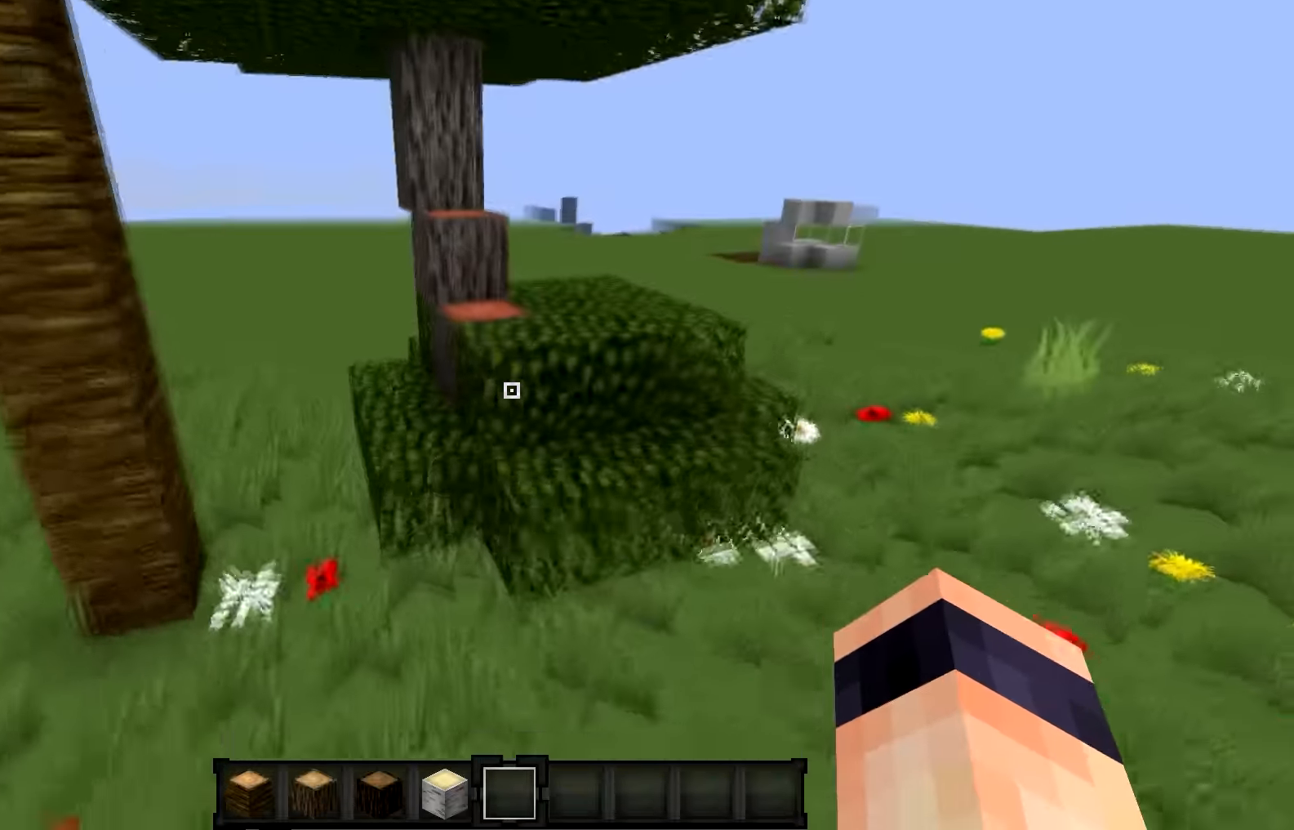
{"keys": [], "events": [[67, "s", "up"]]}
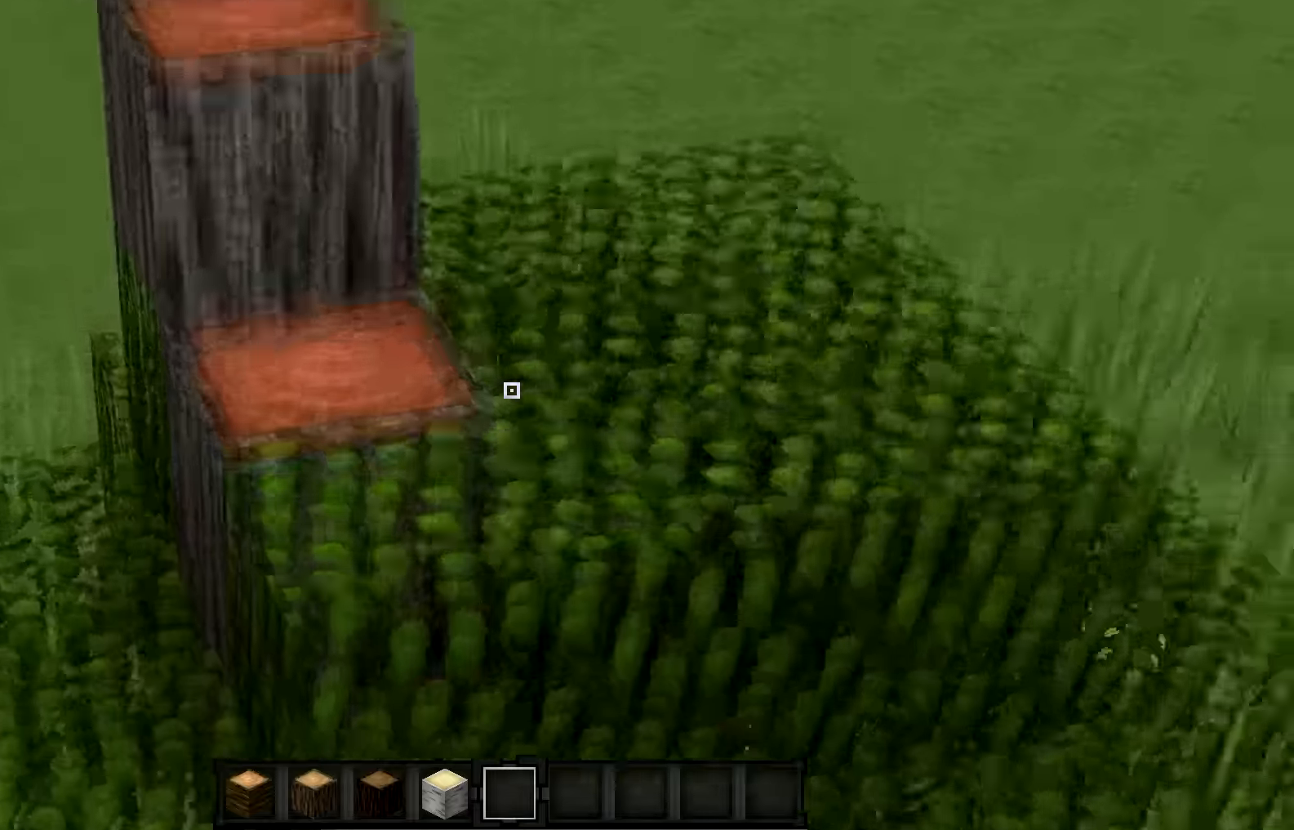
{"keys": [], "events": []}
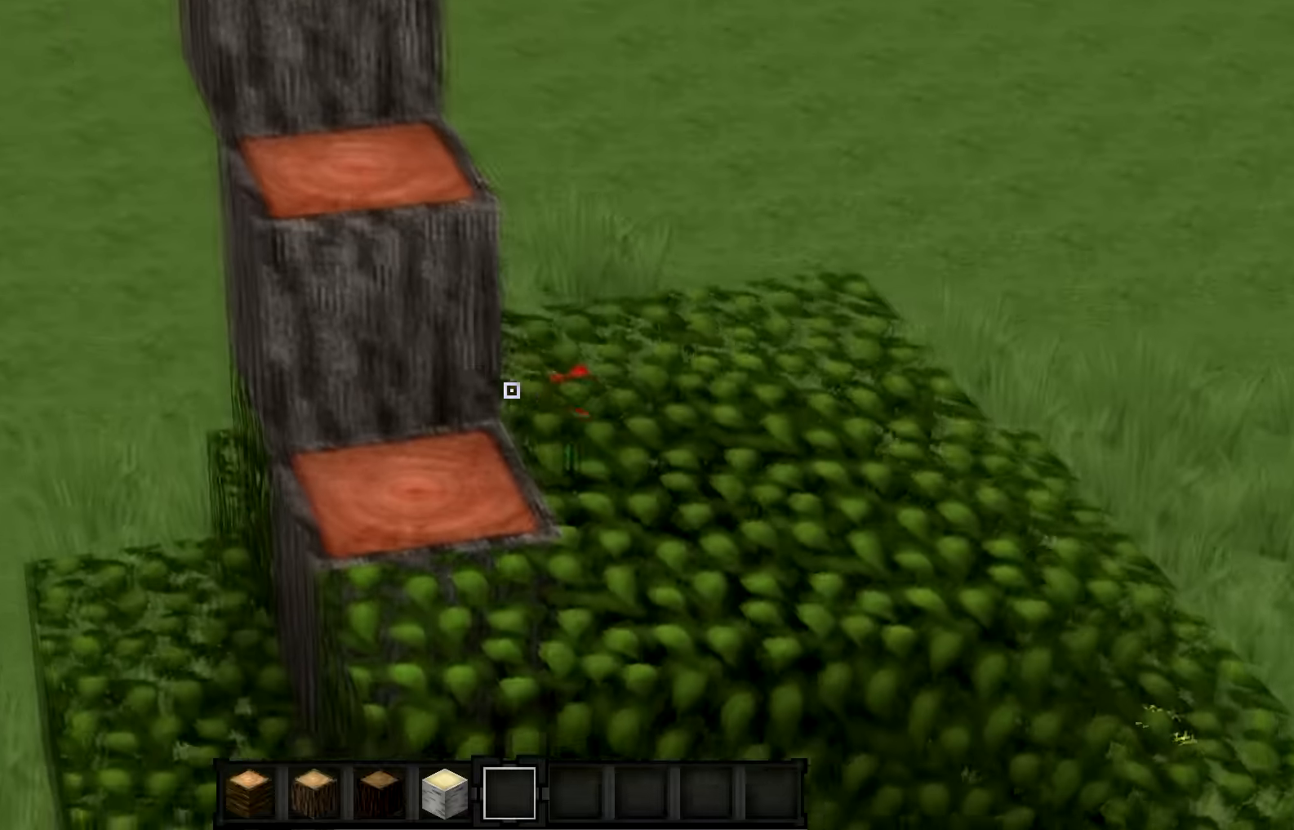
{"keys": ["s"], "events": [[367, "s", "down"]]}
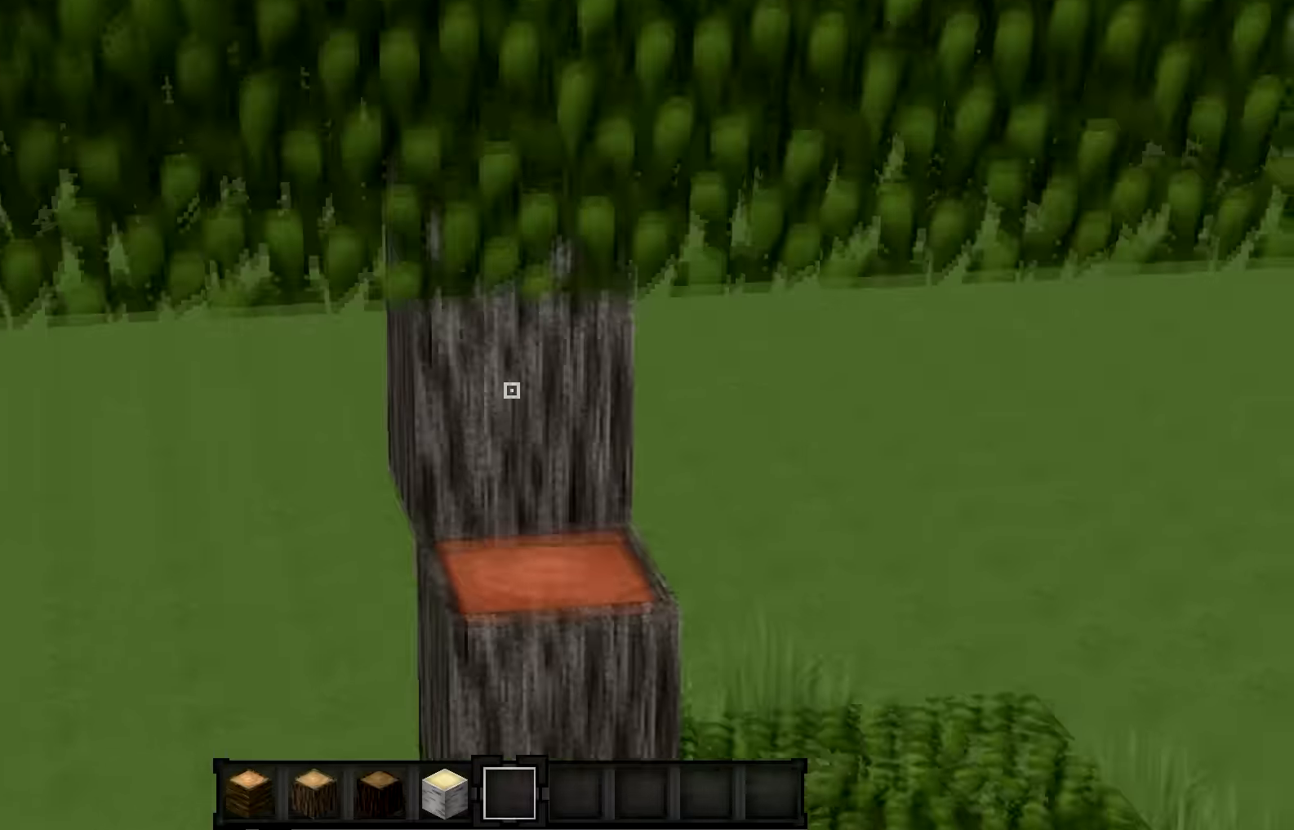
{"keys": [], "events": [[267, "s", "up"]]}